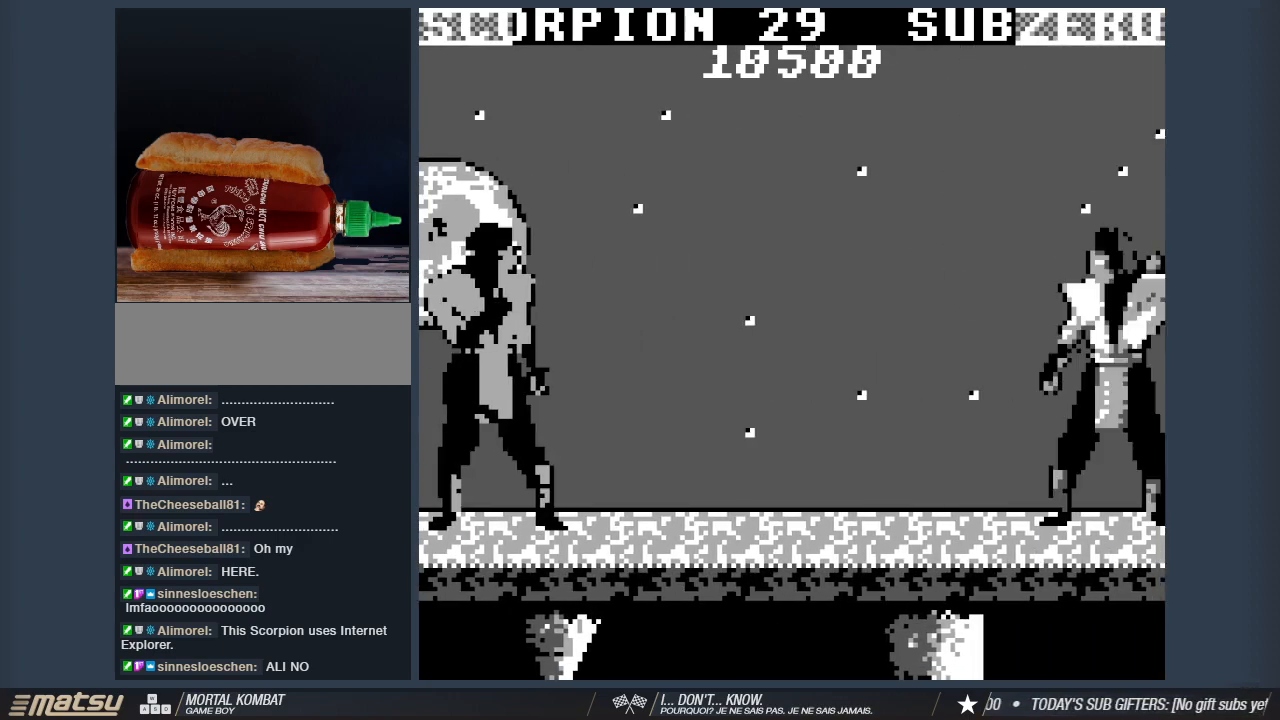
Gameplay with keyboard; each line is a JSON object with the keys held at the frame after it. "events" lists presses ("down") and releases ("up") of "1", "2", "3", "4", "5", "6", "a", "d", "s" and "w" between this image and that frame as [ms after this image, input, new state], when the widget could be followed in between. No other keys are recorded. Mouse input is not recorded. Not read: other_keys.
{"keys": ["1"], "events": [[17, "1", "down"], [67, "d", "up"]]}
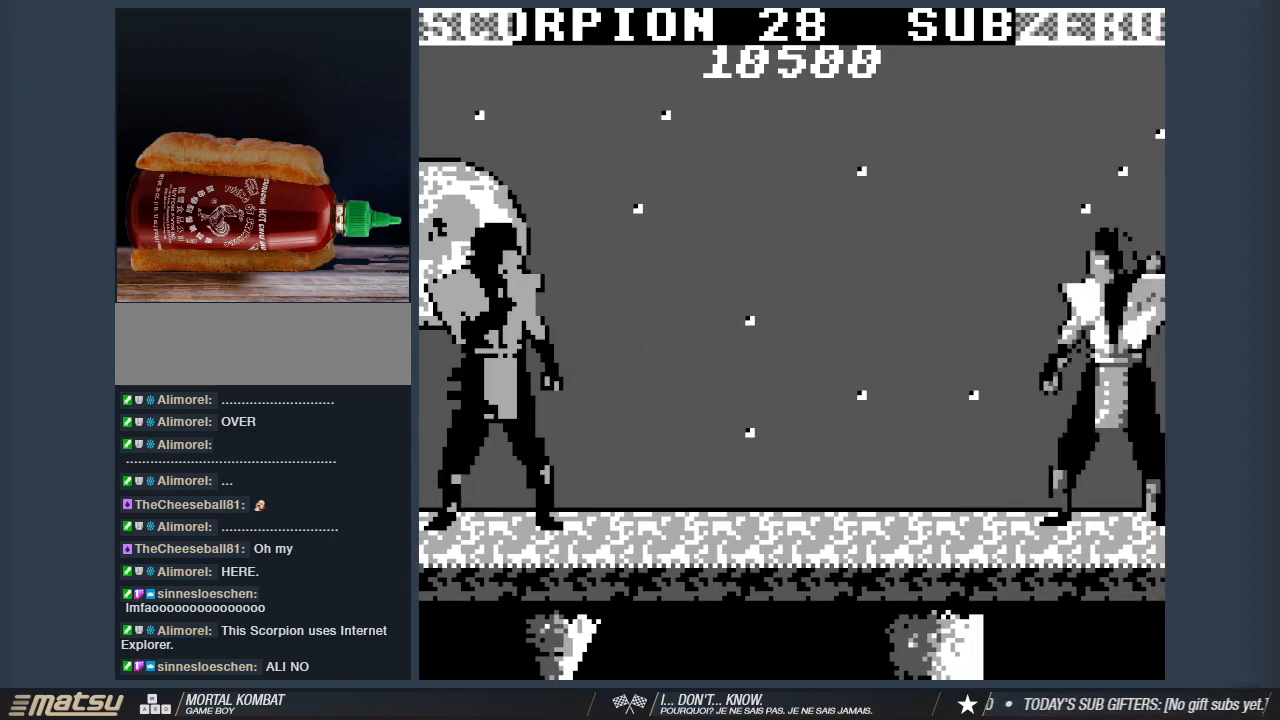
{"keys": ["a"], "events": [[217, "1", "up"], [317, "a", "down"], [350, "a", "up"], [450, "a", "down"]]}
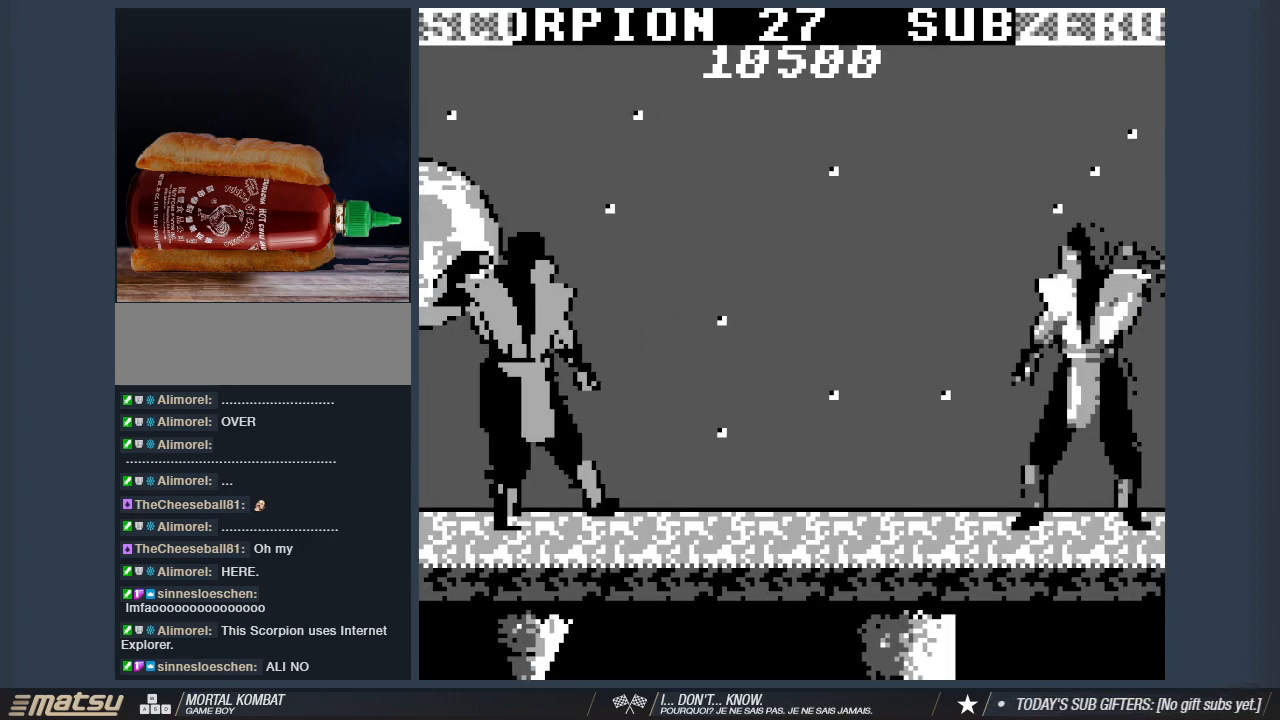
{"keys": ["1"], "events": [[133, "1", "down"], [333, "1", "up"], [367, "1", "down"], [367, "a", "up"]]}
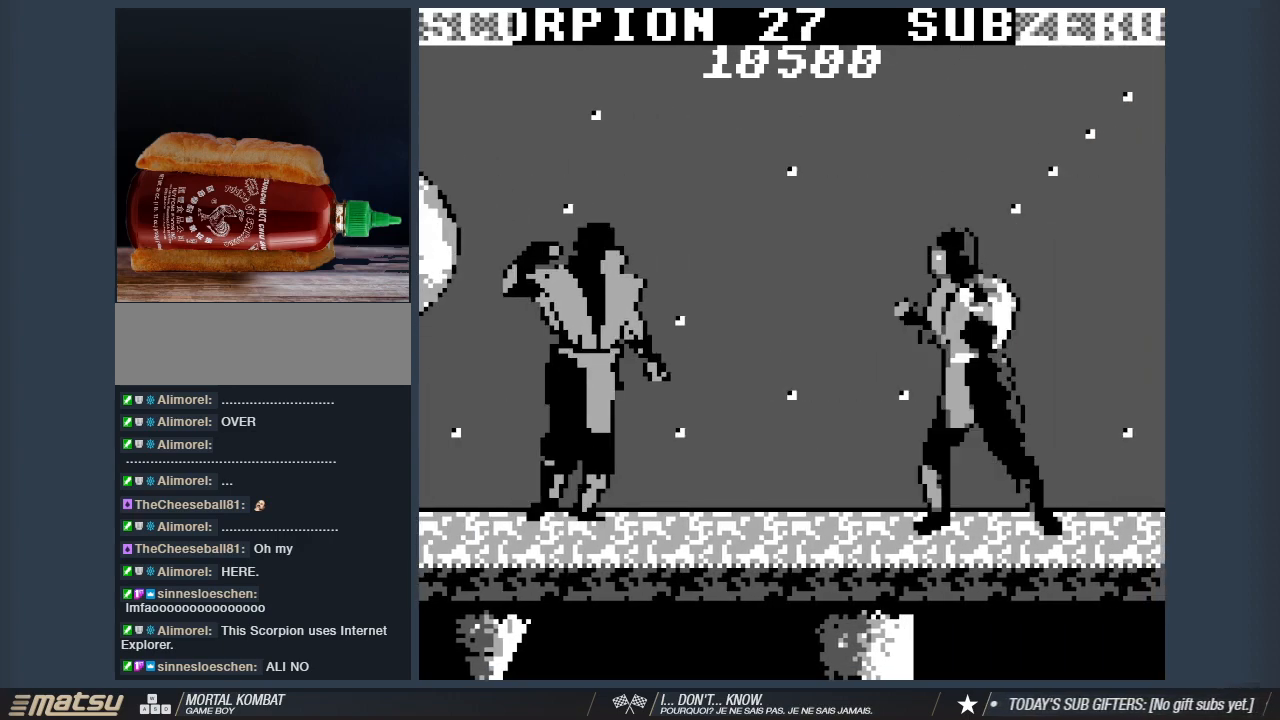
{"keys": [], "events": [[17, "1", "up"], [100, "1", "down"], [250, "1", "up"], [350, "1", "down"], [433, "1", "up"]]}
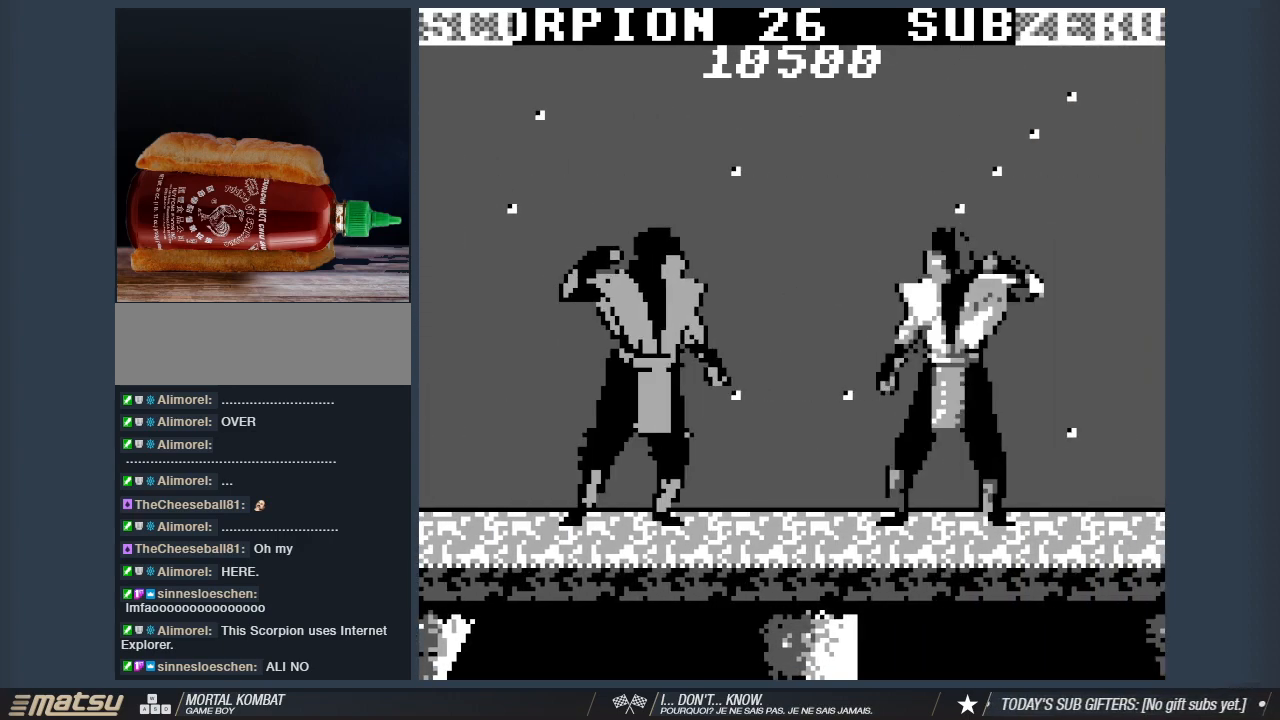
{"keys": ["1"], "events": [[33, "1", "down"], [167, "1", "up"], [217, "1", "down"], [350, "1", "up"], [400, "1", "down"]]}
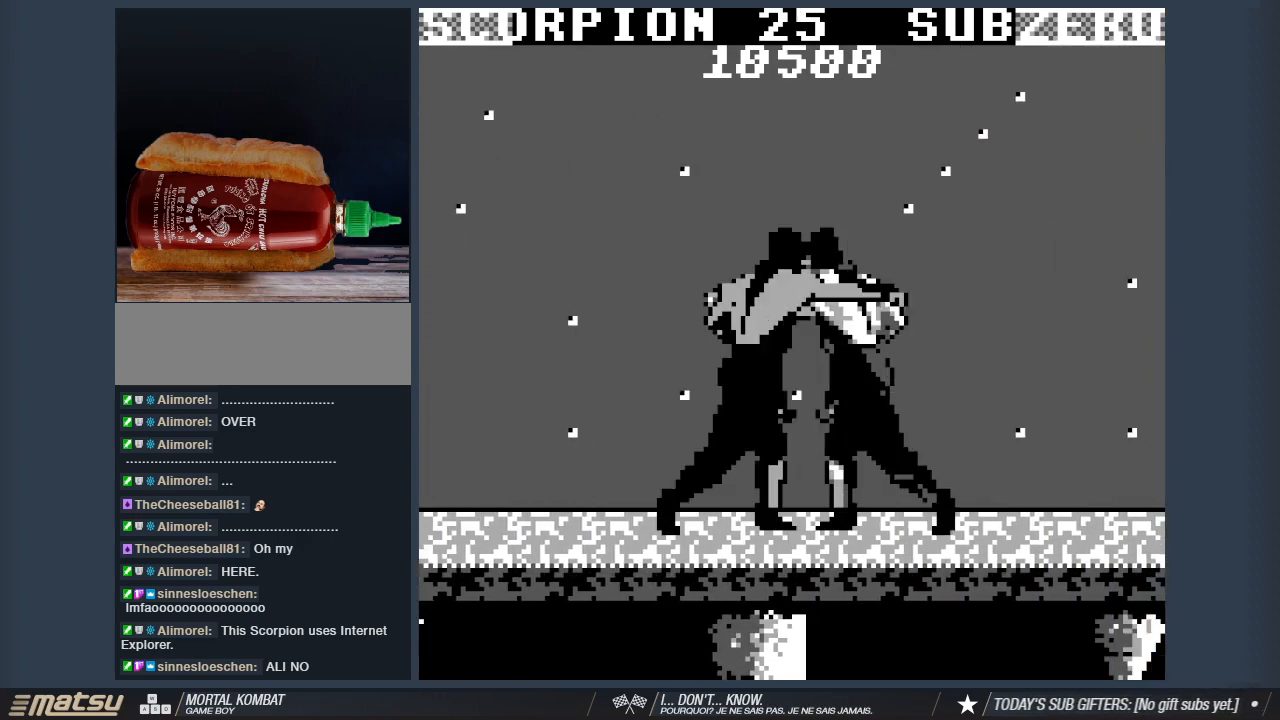
{"keys": [], "events": [[50, "1", "up"], [133, "1", "down"], [283, "1", "up"], [333, "1", "down"], [467, "1", "up"]]}
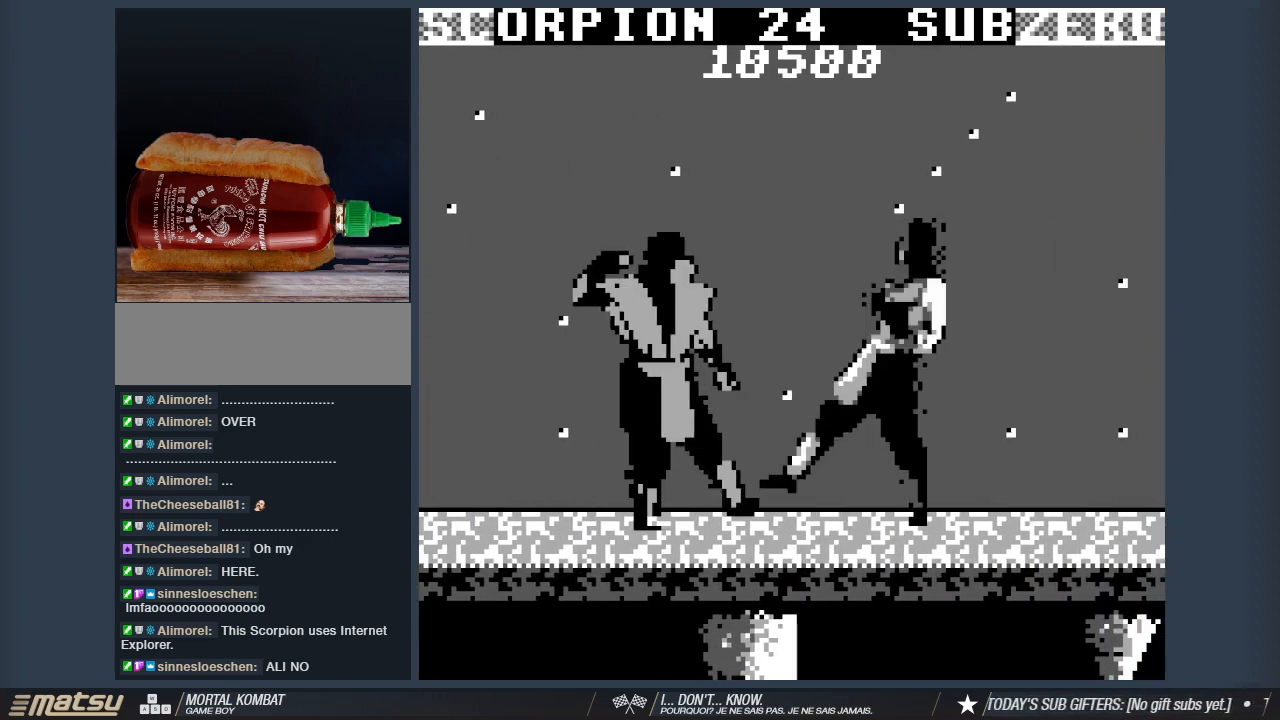
{"keys": ["1"], "events": [[67, "1", "down"], [200, "1", "up"], [250, "1", "down"], [383, "1", "up"], [483, "1", "down"]]}
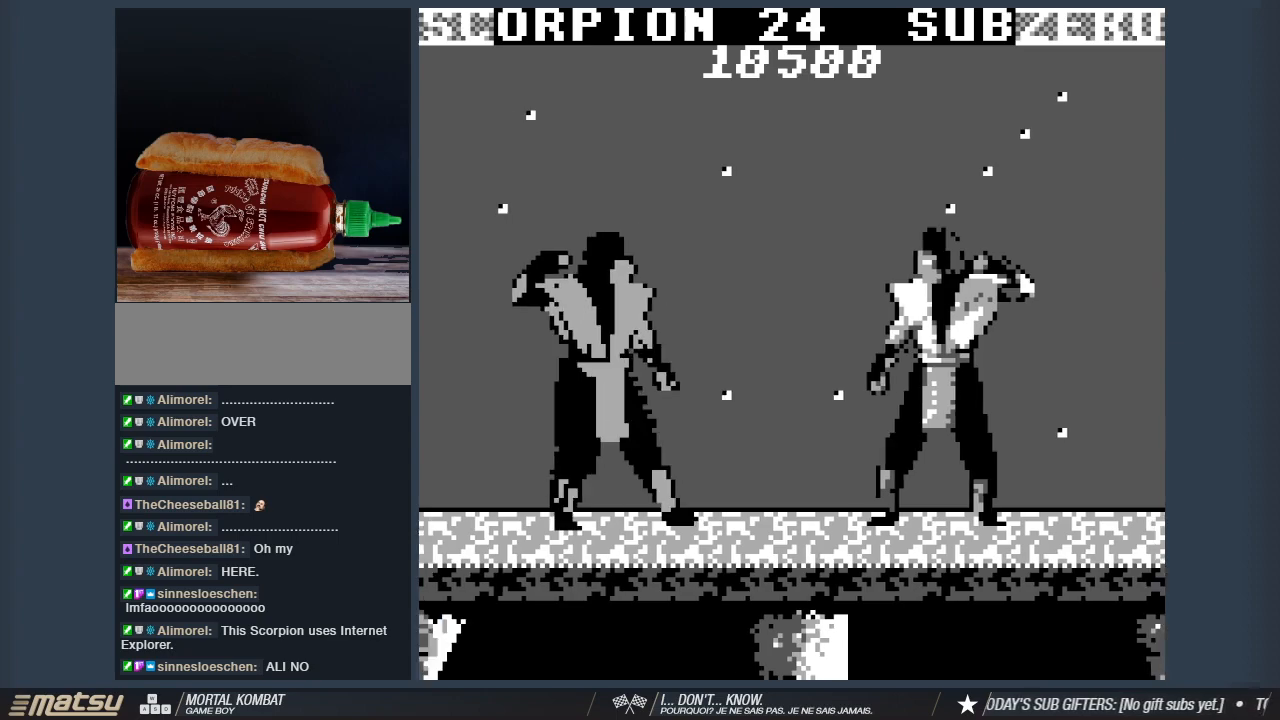
{"keys": ["1"], "events": [[117, "1", "up"], [167, "1", "down"], [317, "1", "up"], [400, "1", "down"]]}
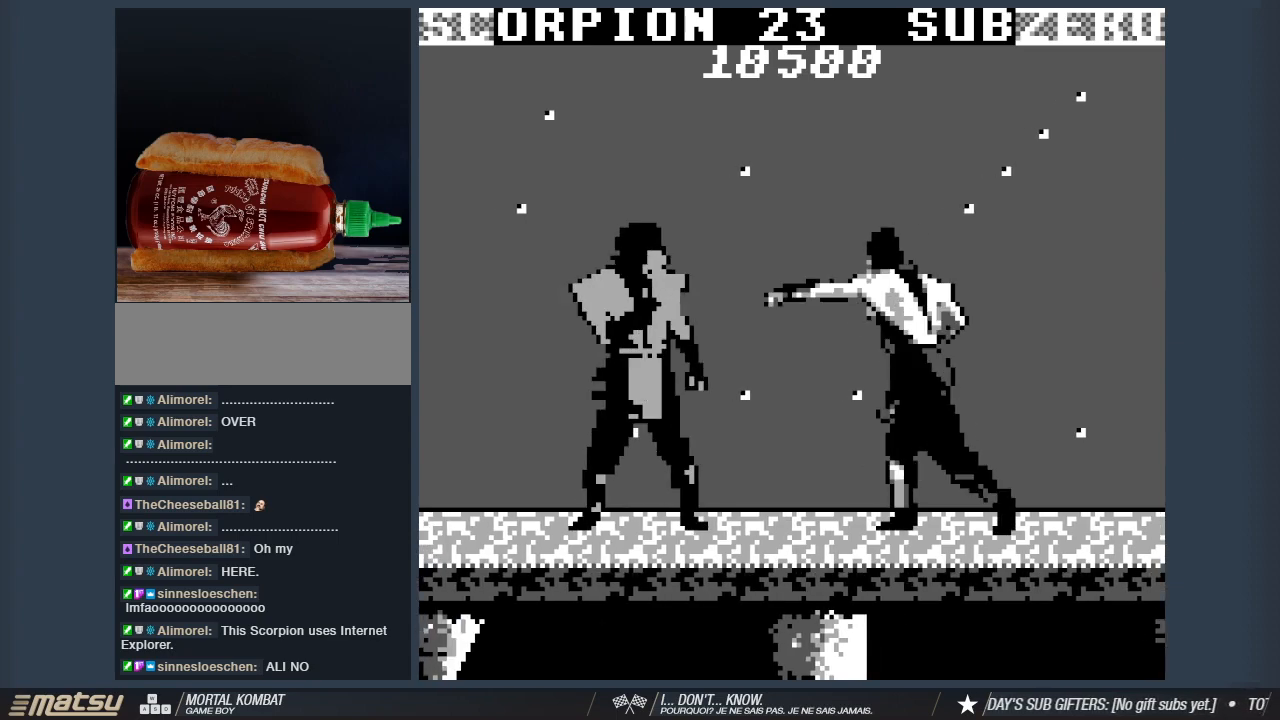
{"keys": [], "events": [[50, "1", "up"], [83, "1", "down"], [233, "1", "up"], [333, "1", "down"], [467, "1", "up"]]}
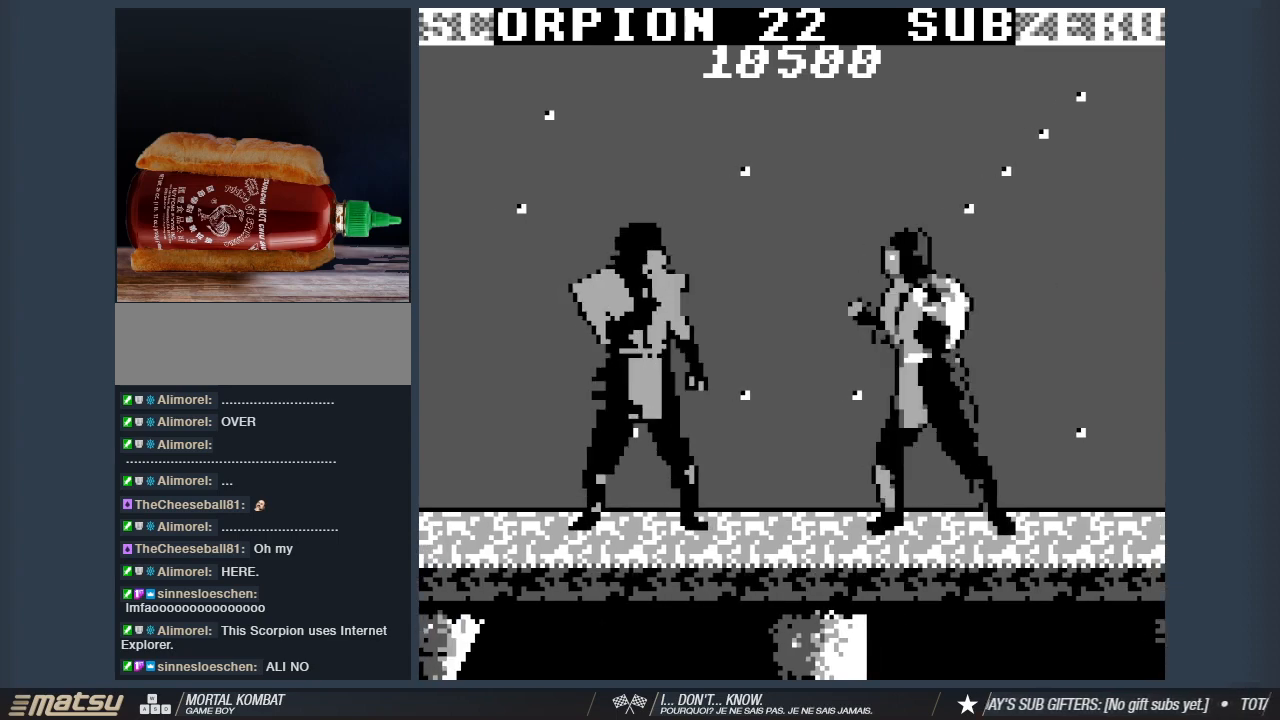
{"keys": ["1", "s"], "events": [[17, "1", "down"], [150, "1", "up"], [250, "1", "down"], [383, "1", "up"], [433, "s", "down"], [483, "1", "down"]]}
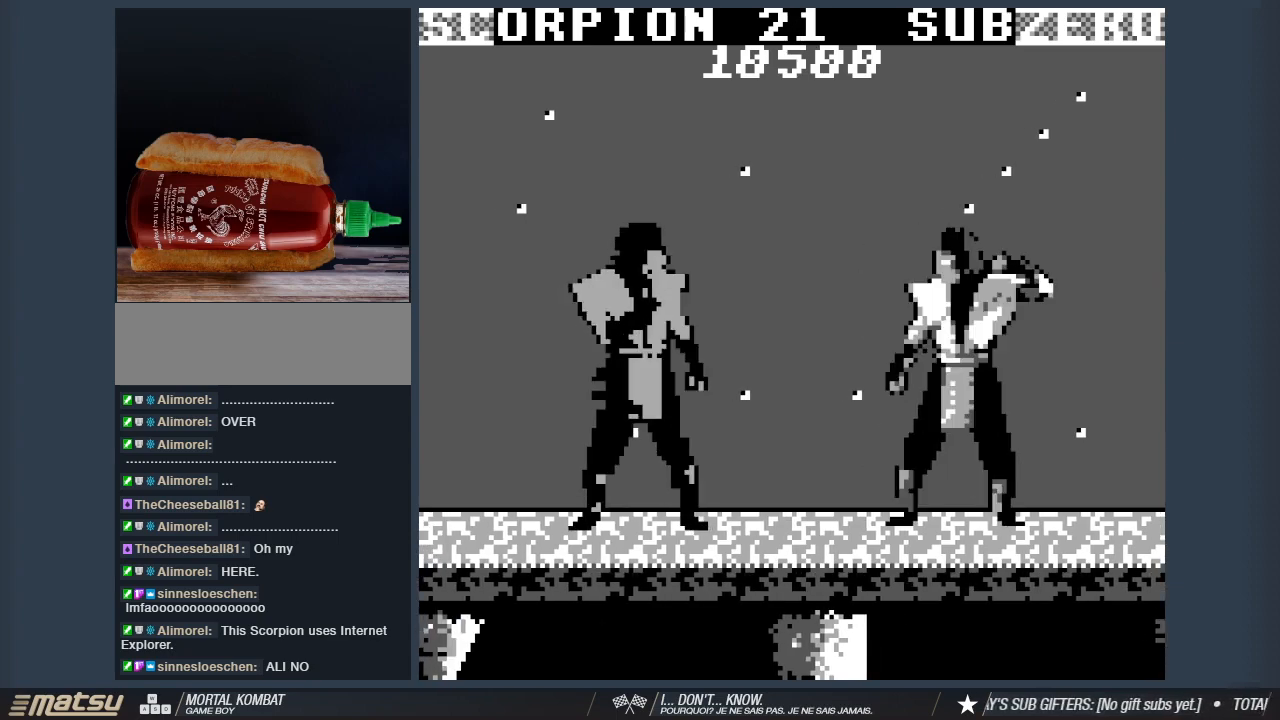
{"keys": ["1"], "events": [[33, "d", "down"], [83, "1", "up"], [83, "s", "up"], [167, "d", "up"], [167, "s", "down"], [267, "1", "down"], [267, "d", "down"], [317, "s", "up"], [350, "1", "up"], [400, "d", "up"], [450, "1", "down"]]}
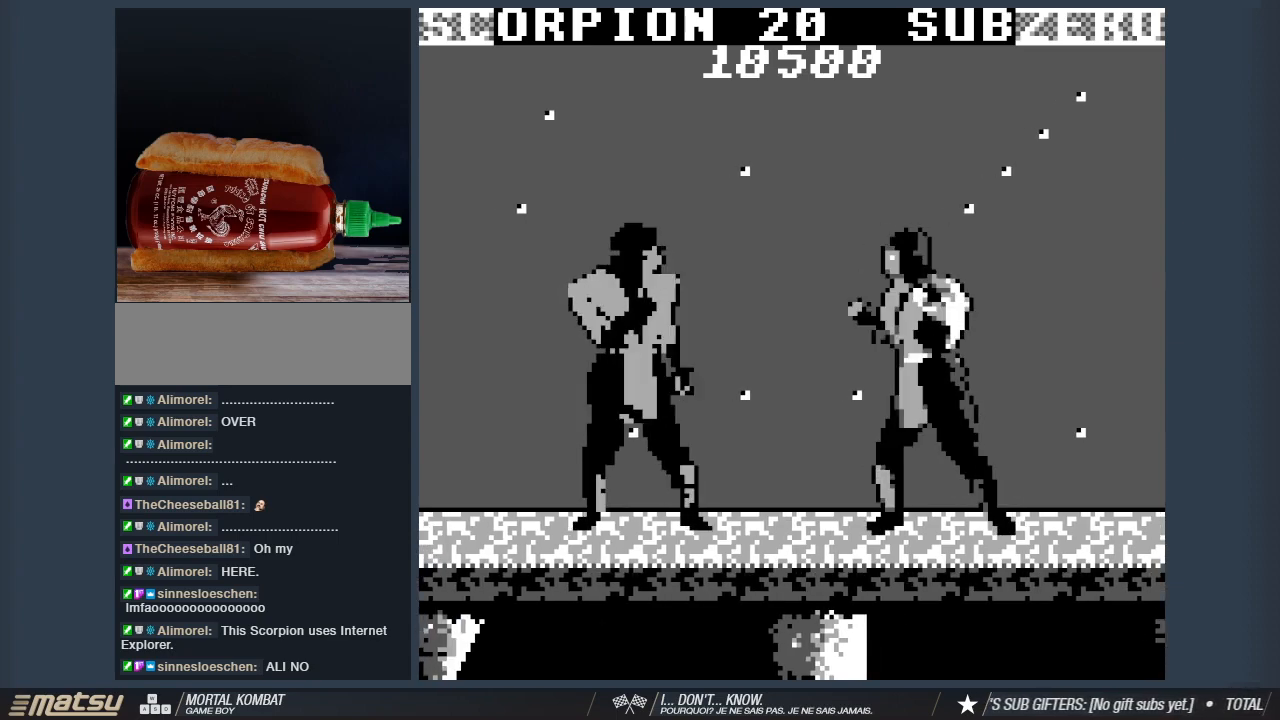
{"keys": ["1", "s"], "events": [[100, "1", "up"], [133, "s", "down"], [183, "d", "down"], [233, "s", "up"], [333, "d", "up"], [367, "1", "down"], [417, "s", "down"]]}
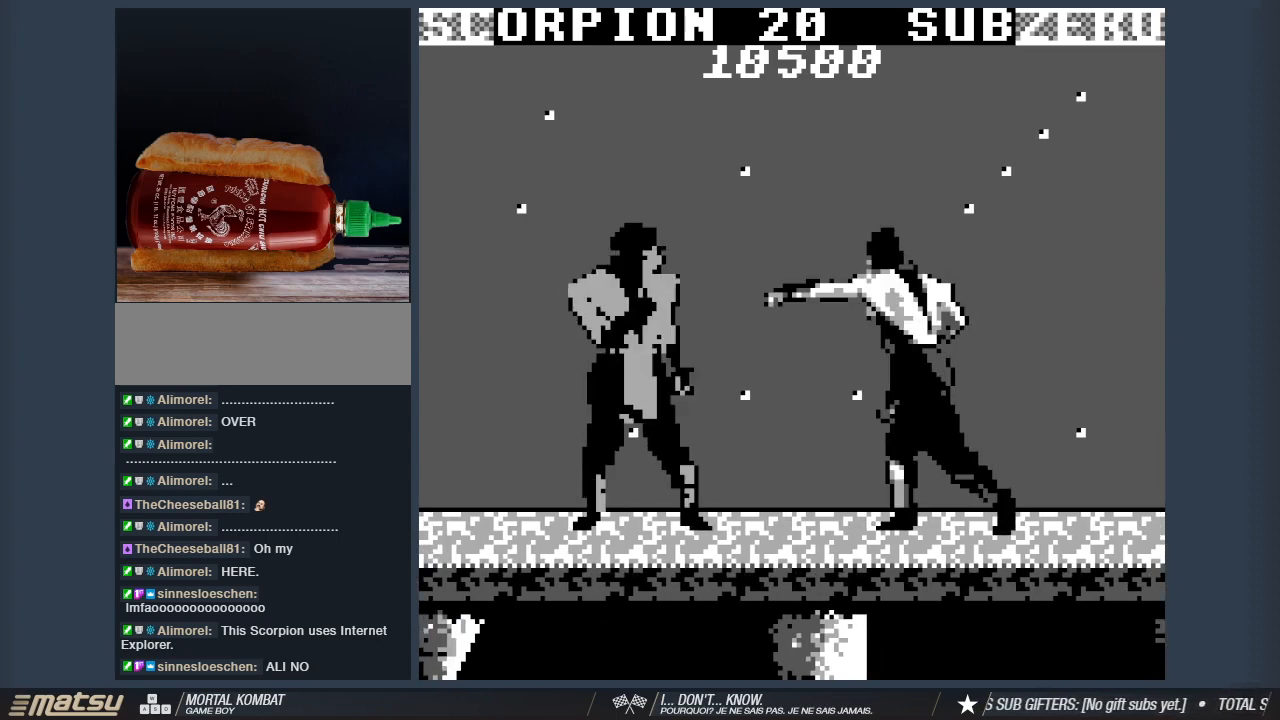
{"keys": ["s"], "events": [[17, "1", "up"], [67, "s", "up"], [150, "s", "down"], [250, "s", "up"], [300, "s", "down"]]}
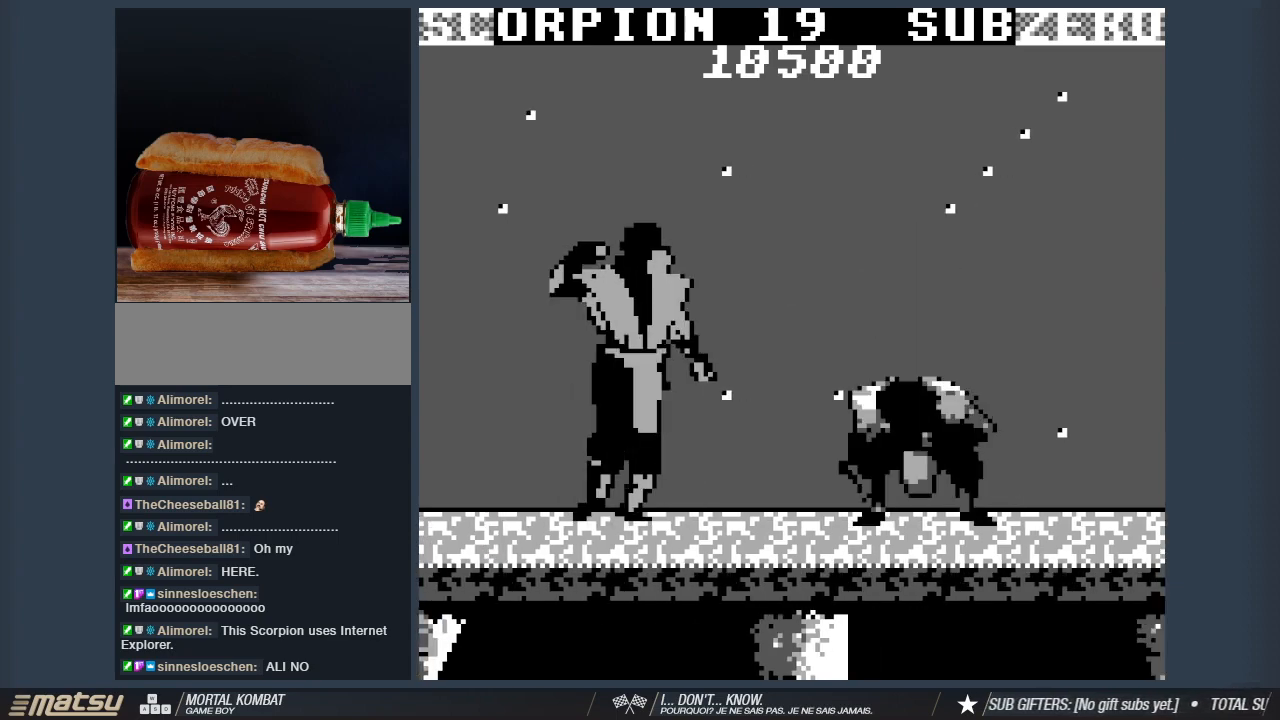
{"keys": ["1", "s"], "events": [[267, "1", "down"], [367, "1", "up"], [400, "1", "down"]]}
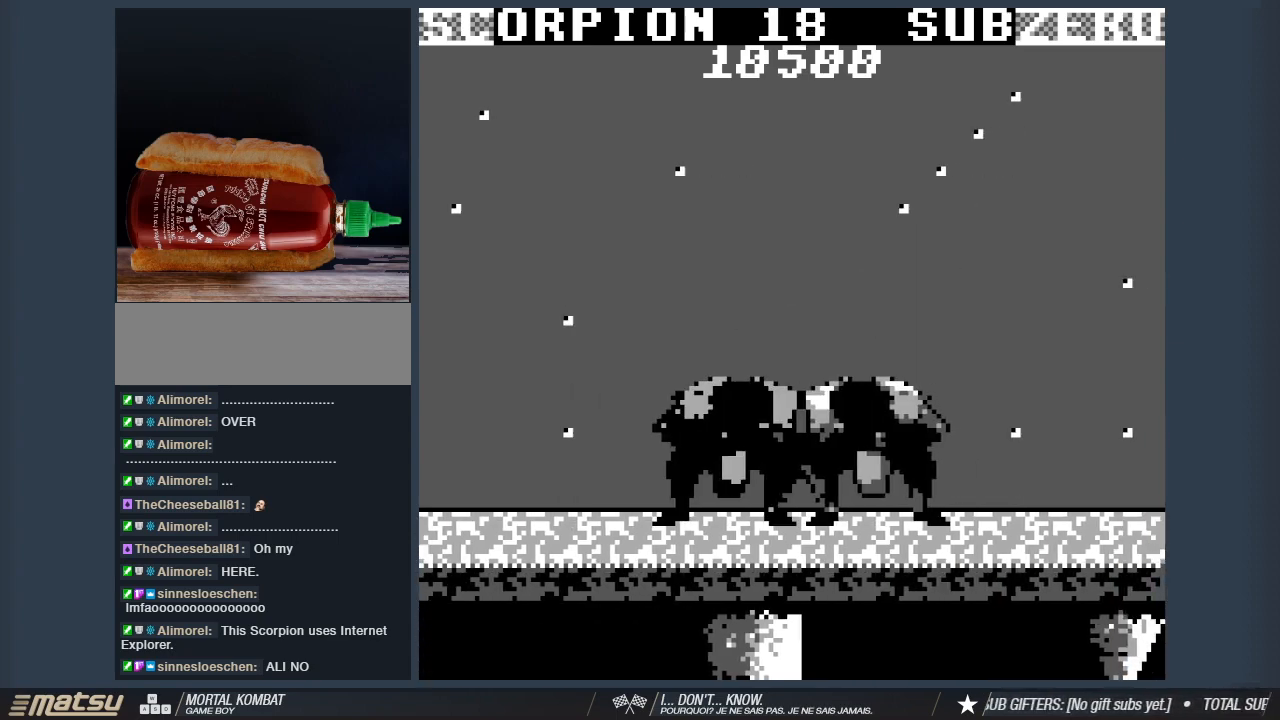
{"keys": ["1", "s"], "events": [[83, "1", "up"], [133, "1", "down"], [283, "1", "up"], [333, "1", "down"]]}
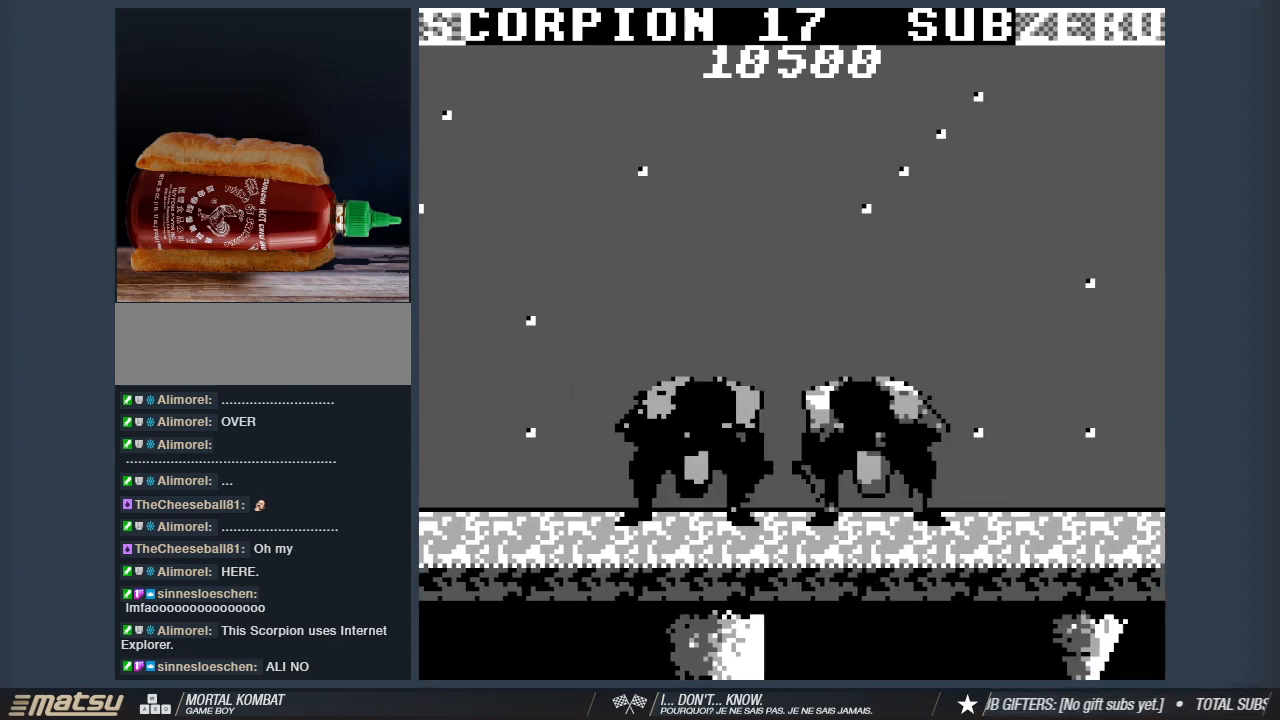
{"keys": ["1", "s"], "events": [[17, "1", "up"], [67, "1", "down"], [150, "1", "up"], [250, "1", "down"], [383, "1", "up"], [433, "1", "down"]]}
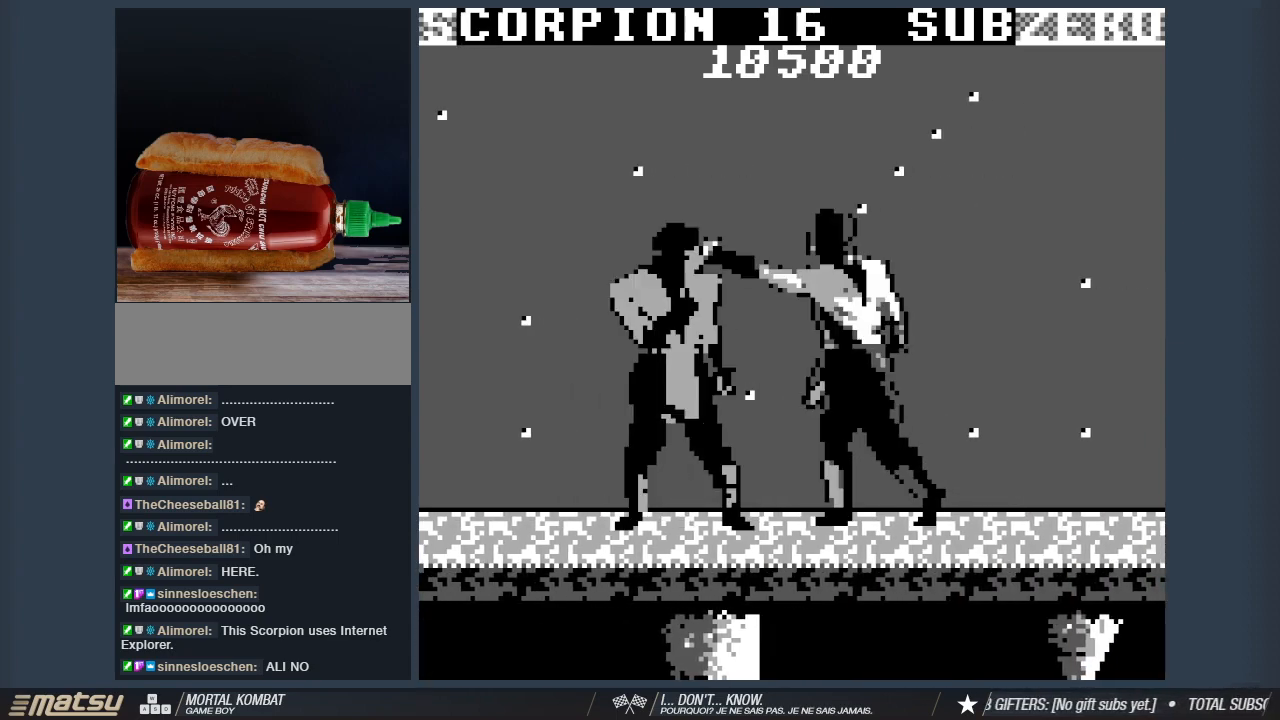
{"keys": ["w"], "events": [[83, "1", "up"], [117, "s", "up"], [317, "d", "down"], [400, "w", "down"], [500, "d", "up"]]}
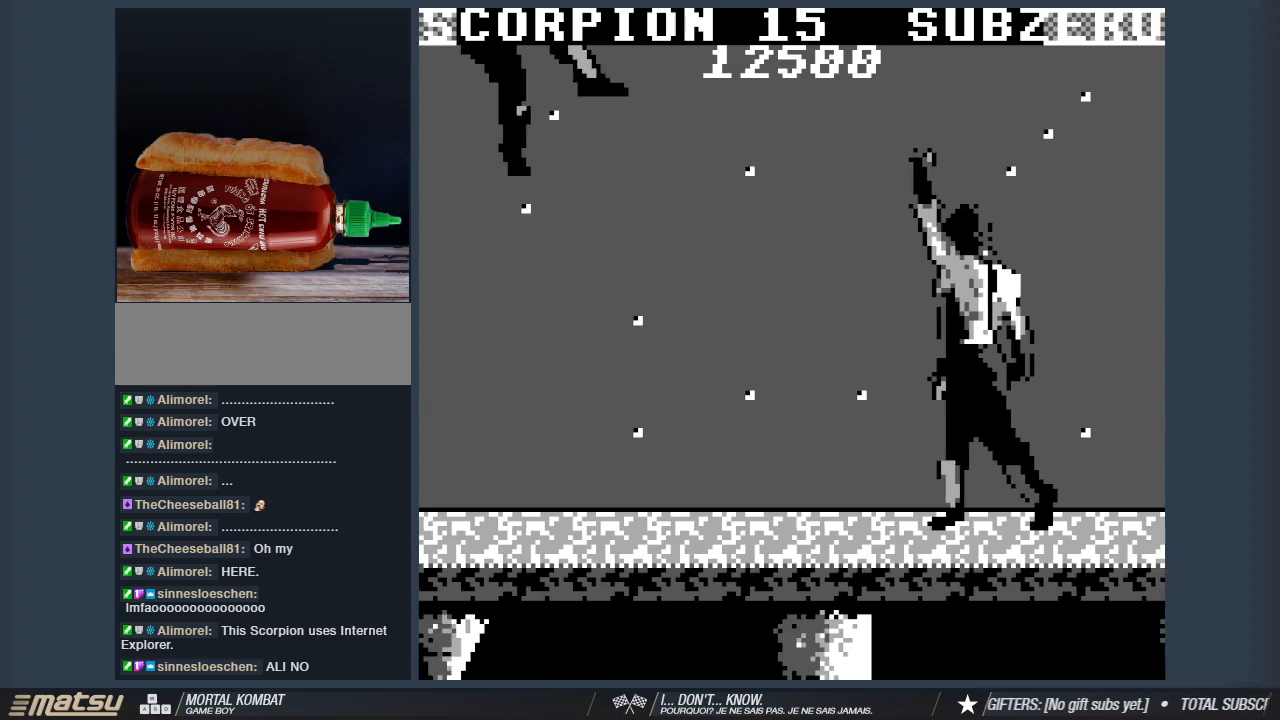
{"keys": ["a", "w"], "events": [[50, "w", "up"], [233, "a", "down"], [283, "w", "down"]]}
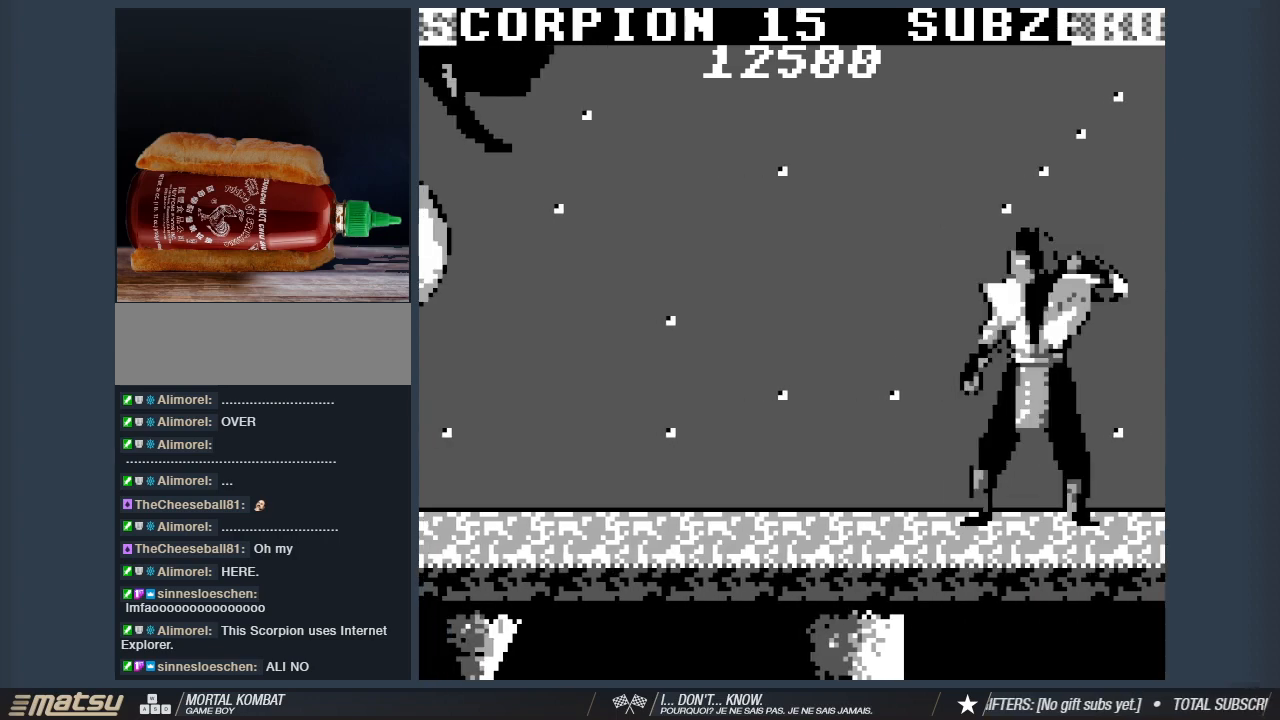
{"keys": ["a", "w"], "events": []}
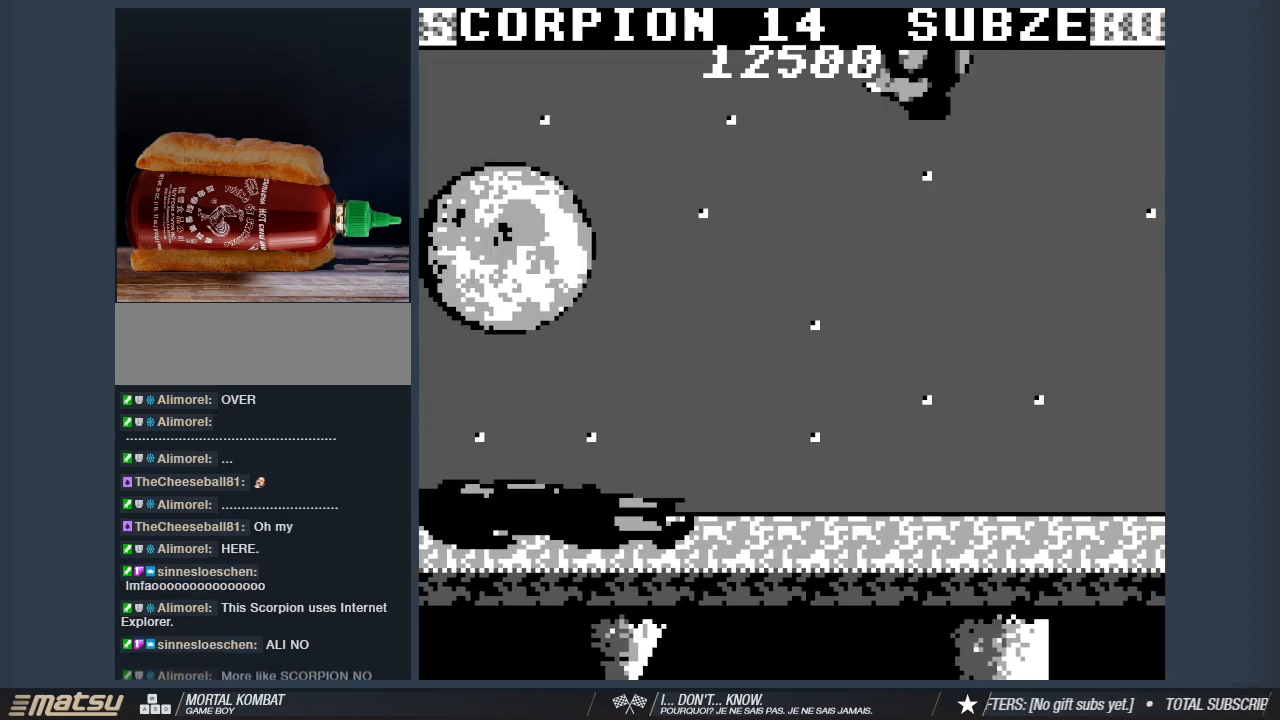
{"keys": ["2"], "events": [[83, "2", "down"], [83, "a", "up"], [83, "w", "up"], [217, "2", "up"], [317, "2", "down"], [400, "2", "up"], [500, "2", "down"]]}
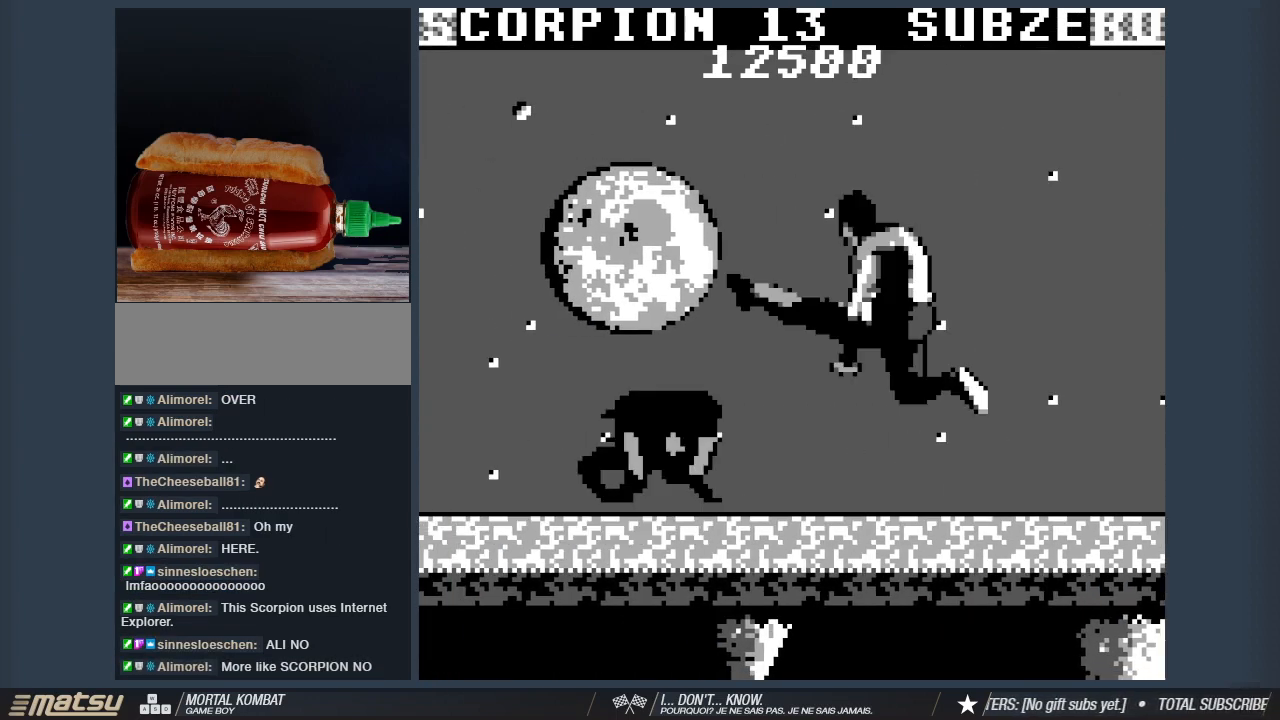
{"keys": ["2", "d", "s"], "events": [[133, "2", "up"], [133, "s", "down"], [183, "2", "down"], [233, "d", "down"], [333, "2", "up"], [417, "2", "down"]]}
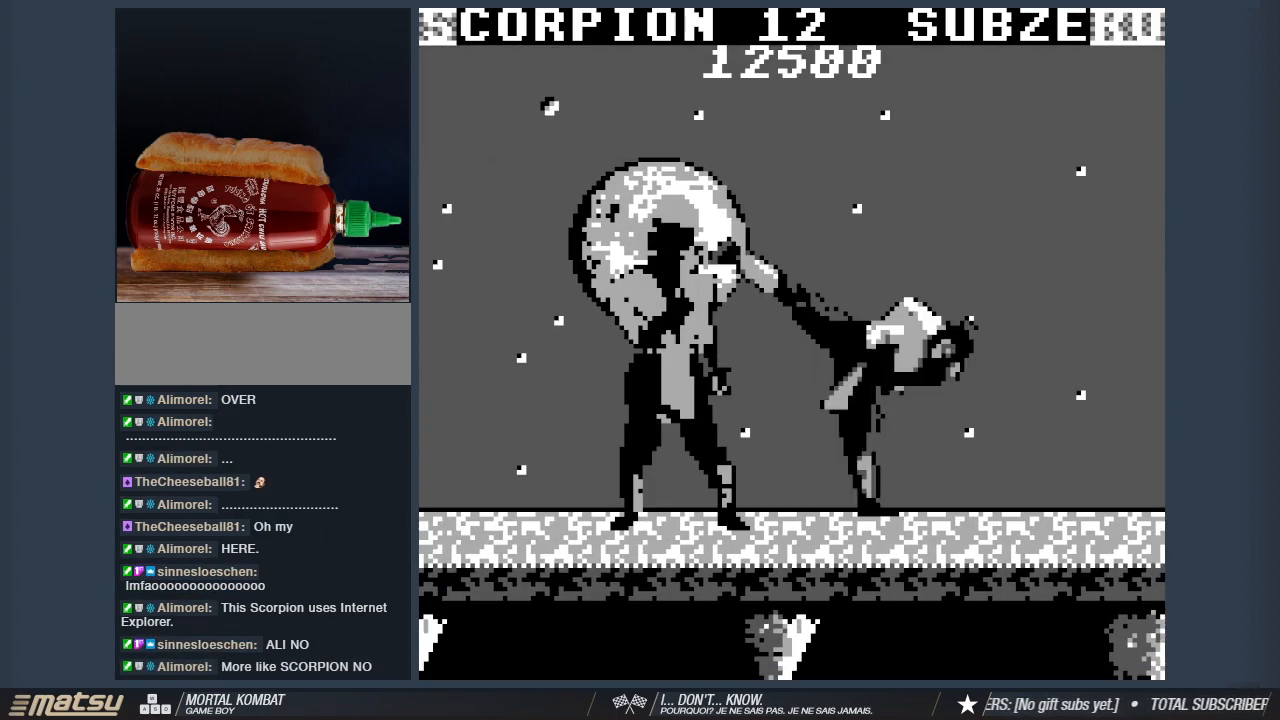
{"keys": ["d"], "events": [[67, "2", "up"], [100, "2", "down"], [250, "2", "up"], [350, "2", "down"], [383, "s", "up"], [483, "2", "up"]]}
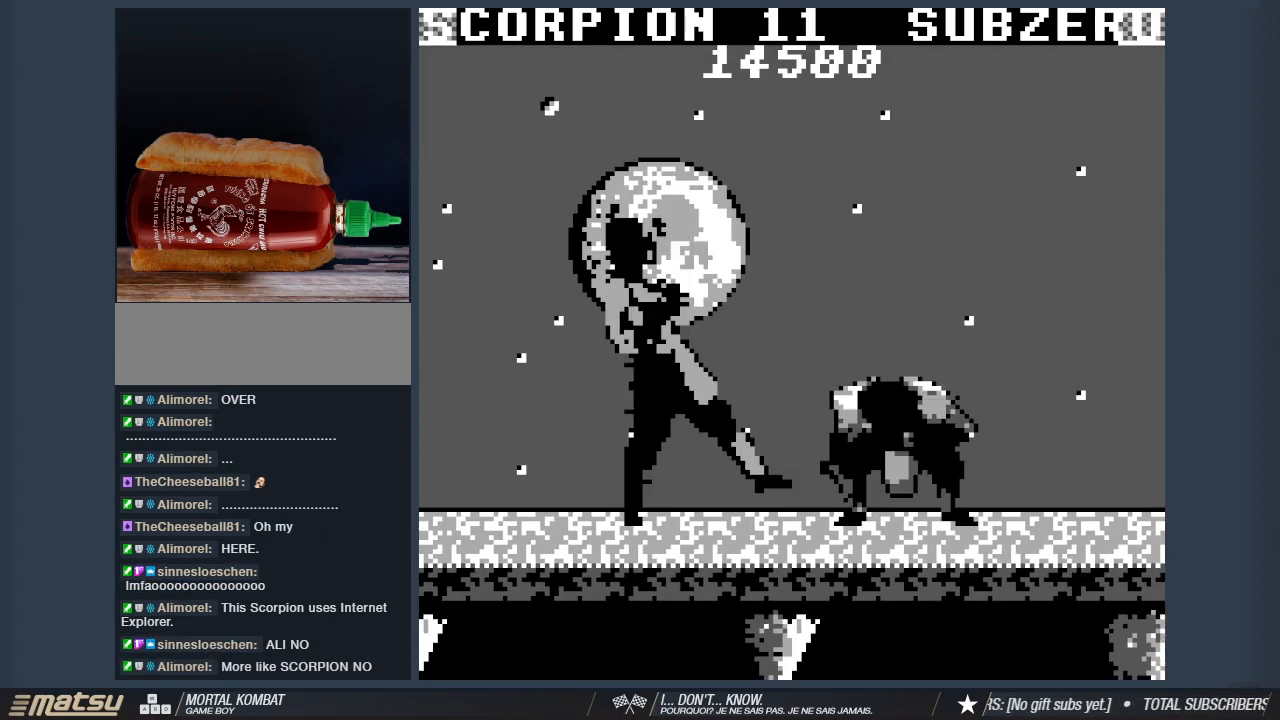
{"keys": ["2", "a", "w"], "events": [[117, "d", "up"], [217, "a", "down"], [317, "2", "down"], [317, "w", "down"], [450, "2", "up"], [500, "2", "down"]]}
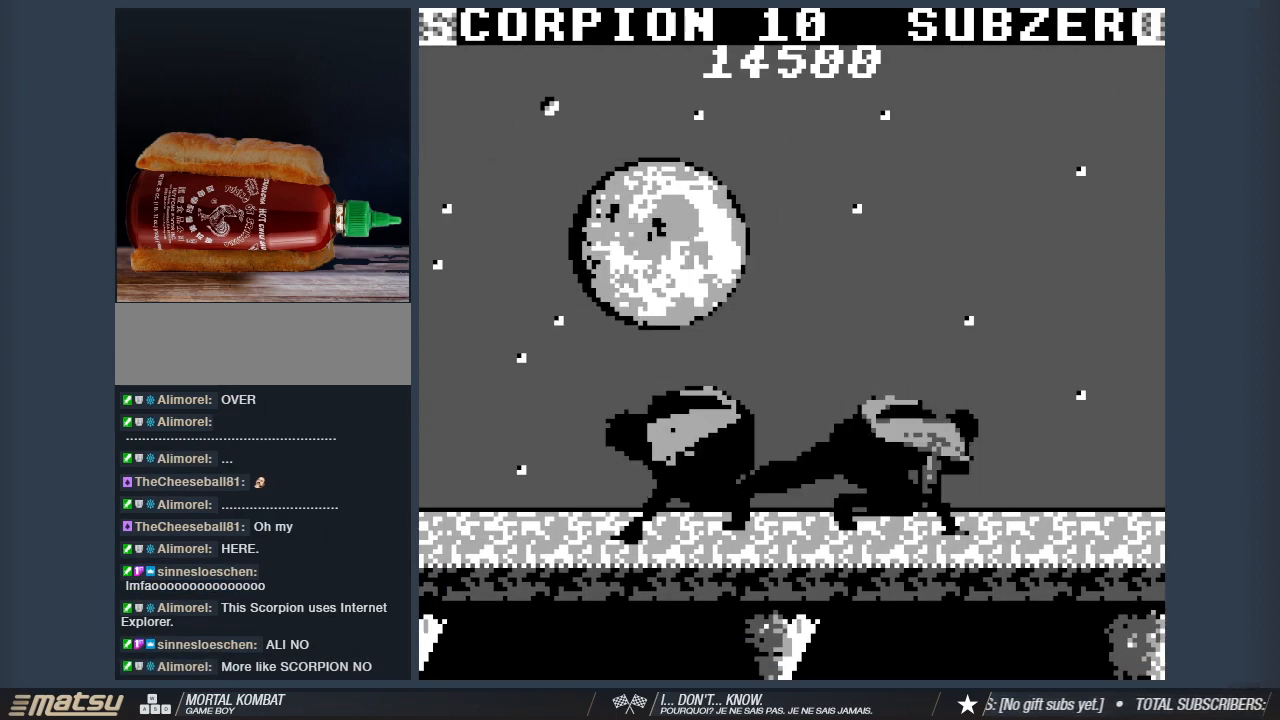
{"keys": ["2", "a", "w"], "events": [[133, "2", "up"], [233, "2", "down"], [367, "2", "up"], [467, "2", "down"]]}
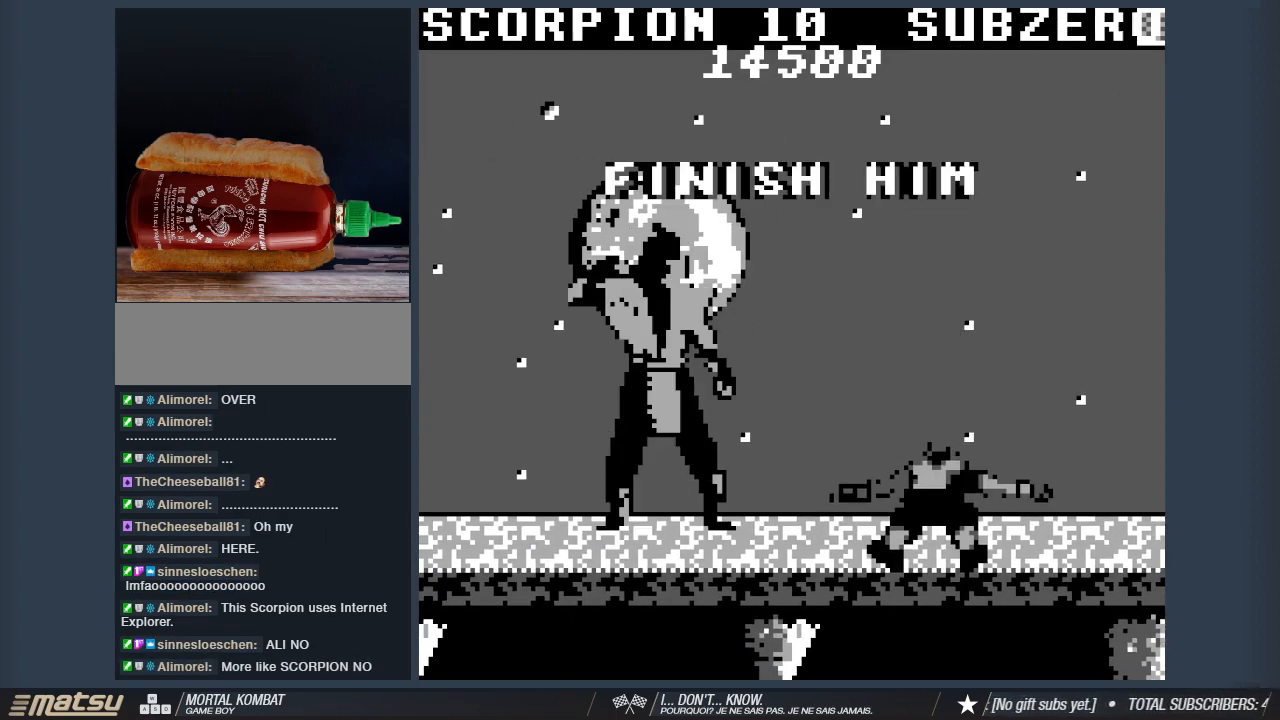
{"keys": ["2", "a", "w"], "events": [[67, "2", "up"], [150, "2", "down"], [300, "2", "up"], [383, "2", "down"]]}
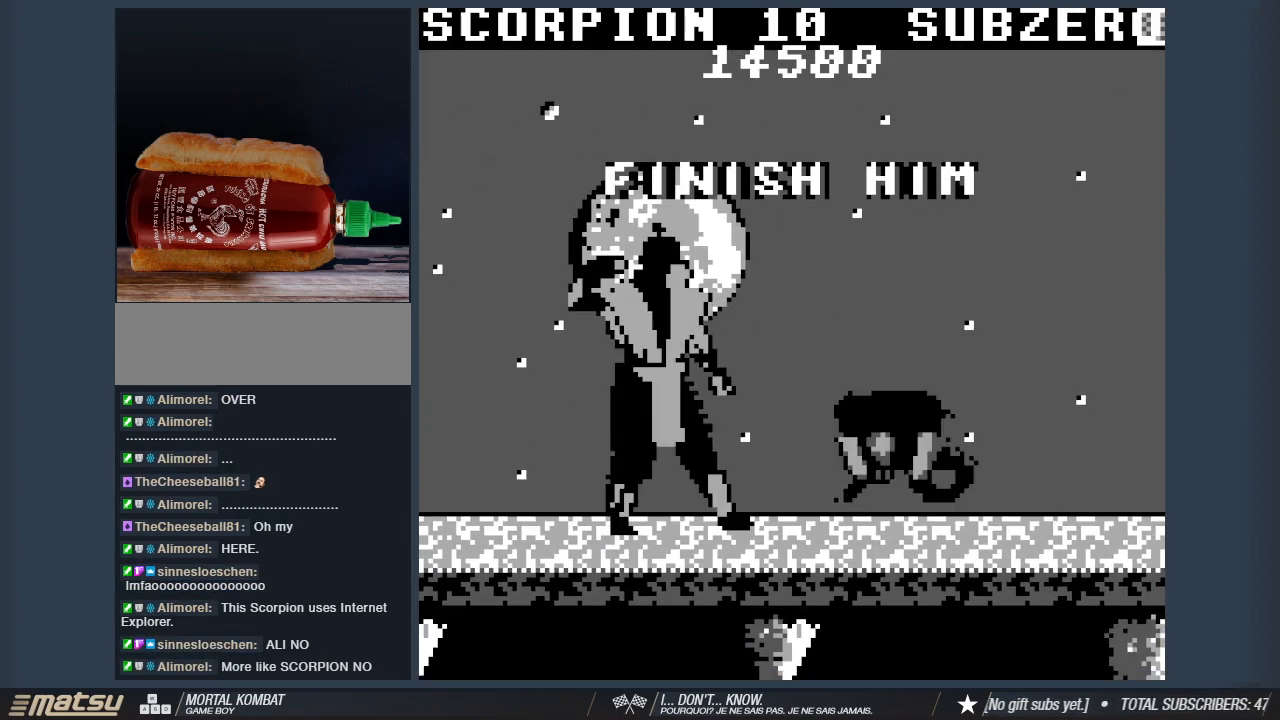
{"keys": ["a", "w"], "events": [[33, "2", "up"], [117, "2", "down"], [267, "2", "up"]]}
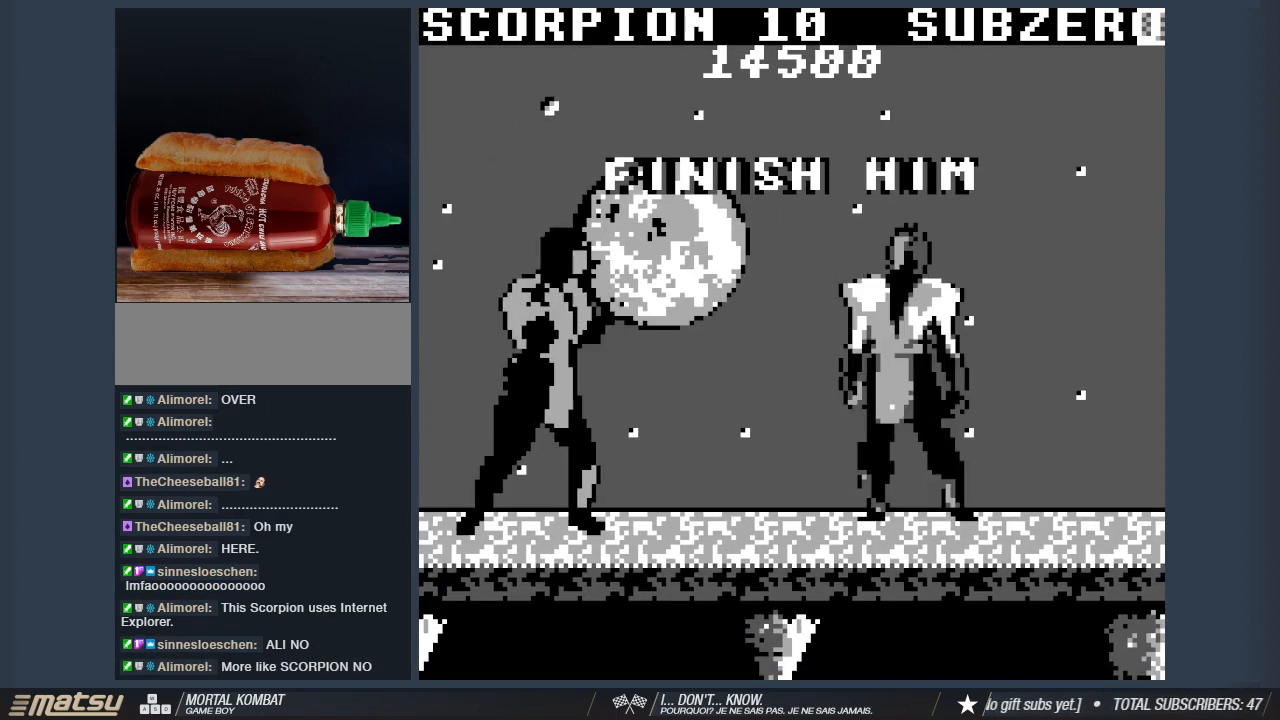
{"keys": [], "events": [[50, "a", "up"], [50, "w", "up"]]}